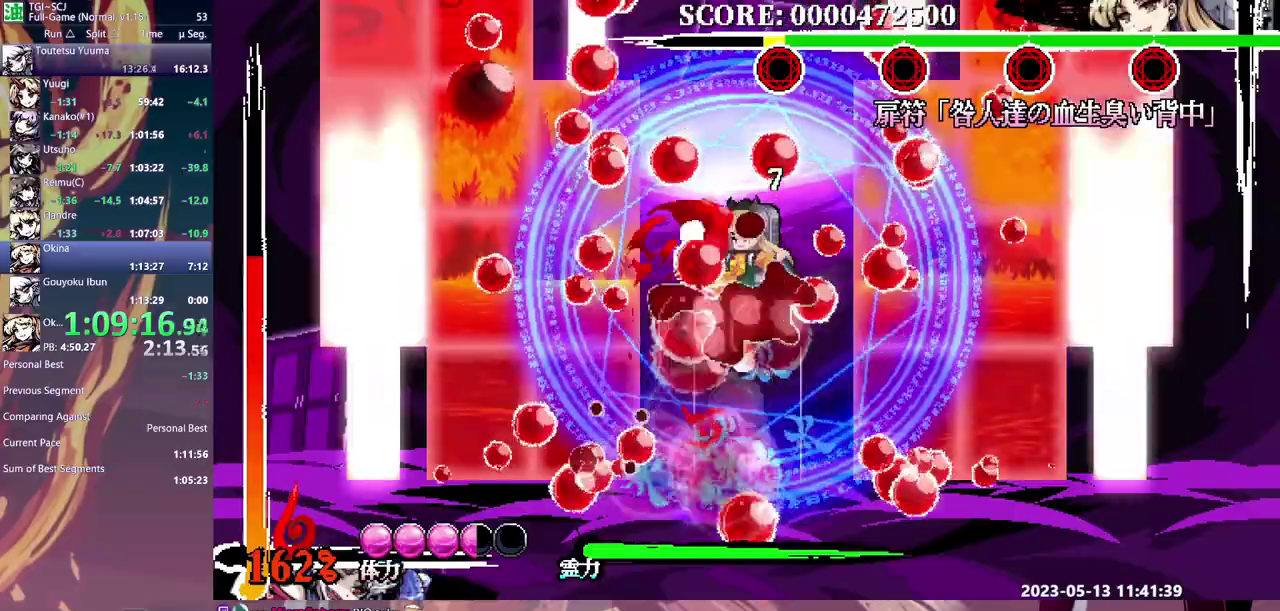
Gameplay with a controller (Xbox layout); each line is a JSON object with the inputs held at the frame after it. "events" lists button and stick changes between this image and that frame as [ms after this image, input, new state], when the widget could be followed in between. Not read: A DPAD_DOWN DPAD_UP L1 L2 L3 R1 R2 R3 X.
{"buttons": ["DPAD_RIGHT"], "events": [[67, "Y", "down"], [150, "Y", "up"], [217, "Y", "down"], [300, "Y", "up"], [350, "Y", "down"], [433, "Y", "up"], [483, "DPAD_RIGHT", "down"]]}
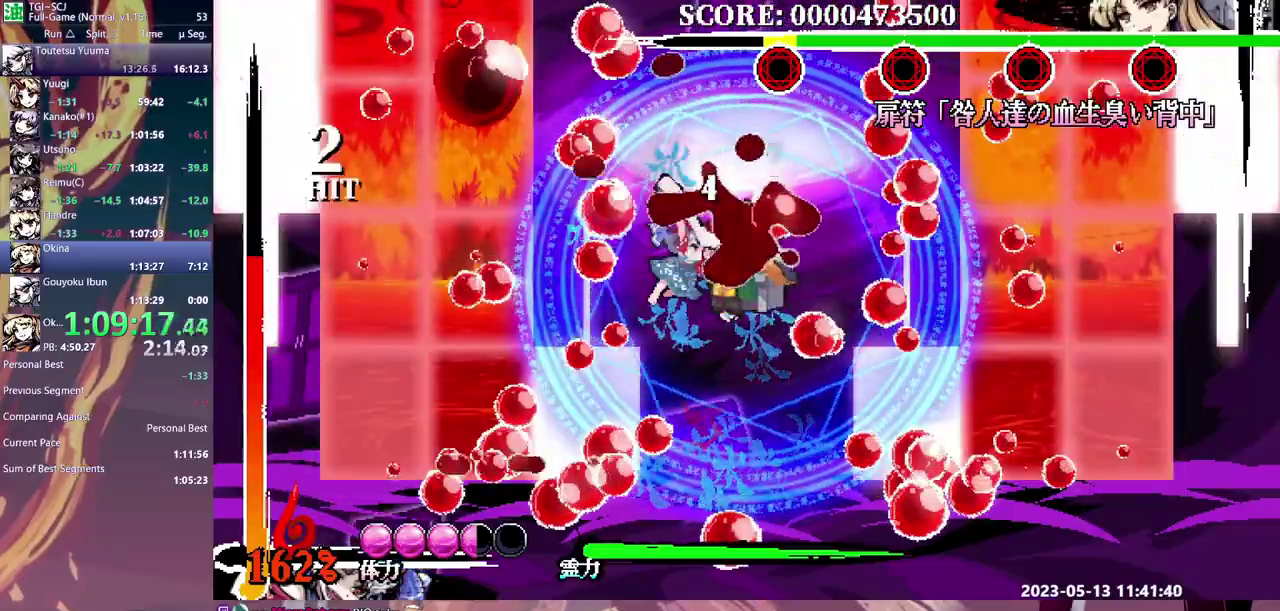
{"buttons": ["Y"], "events": [[17, "Y", "down"], [83, "Y", "up"], [133, "DPAD_RIGHT", "up"], [167, "Y", "down"], [233, "Y", "up"], [300, "Y", "down"], [383, "Y", "up"], [433, "Y", "down"]]}
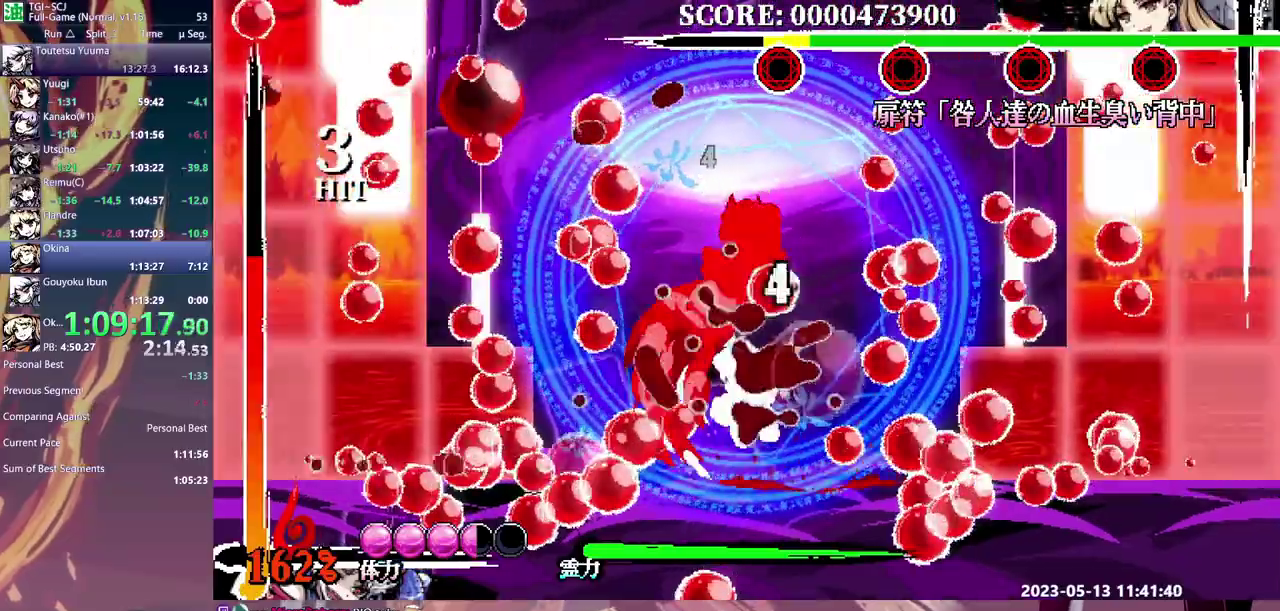
{"buttons": [], "events": [[33, "Y", "up"], [83, "Y", "down"], [150, "Y", "up"]]}
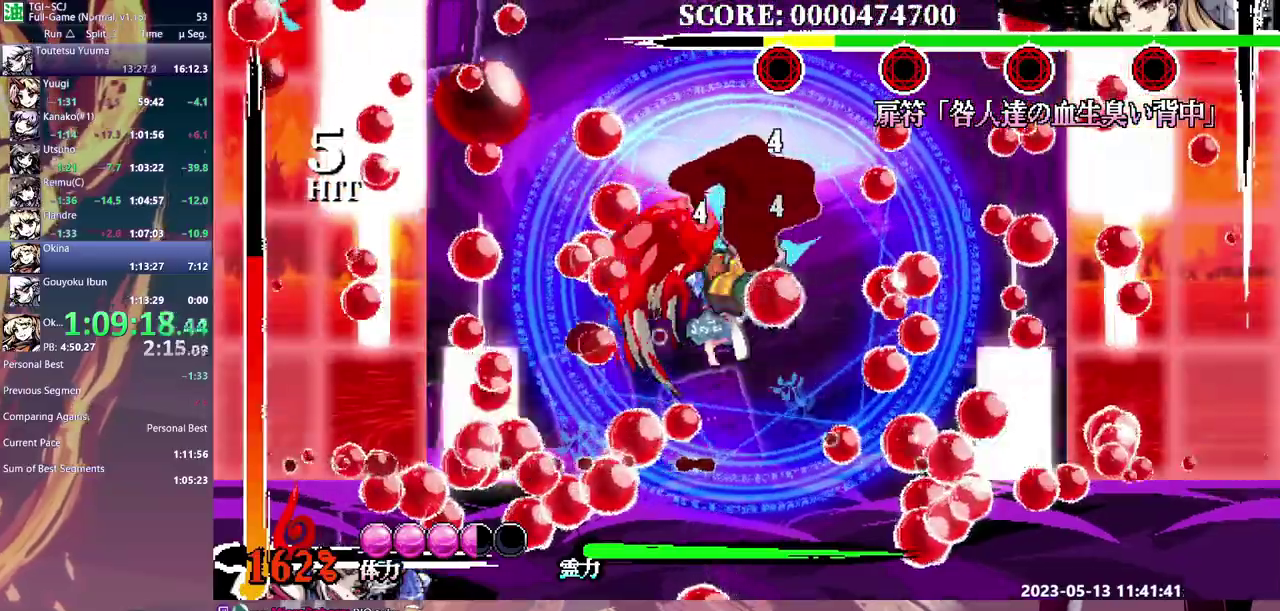
{"buttons": ["DPAD_RIGHT"], "events": [[250, "DPAD_RIGHT", "down"], [317, "DPAD_RIGHT", "up"], [433, "DPAD_RIGHT", "down"]]}
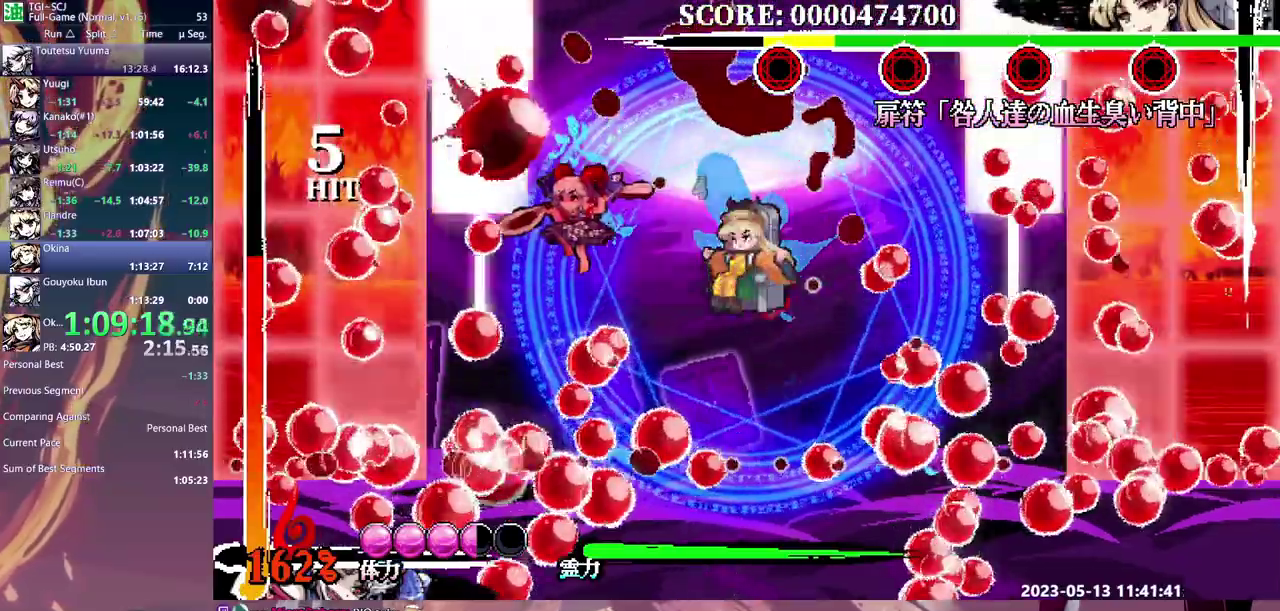
{"buttons": ["Y"], "events": [[83, "DPAD_RIGHT", "up"], [167, "Y", "down"], [267, "Y", "up"], [317, "Y", "down"], [383, "Y", "up"], [467, "Y", "down"]]}
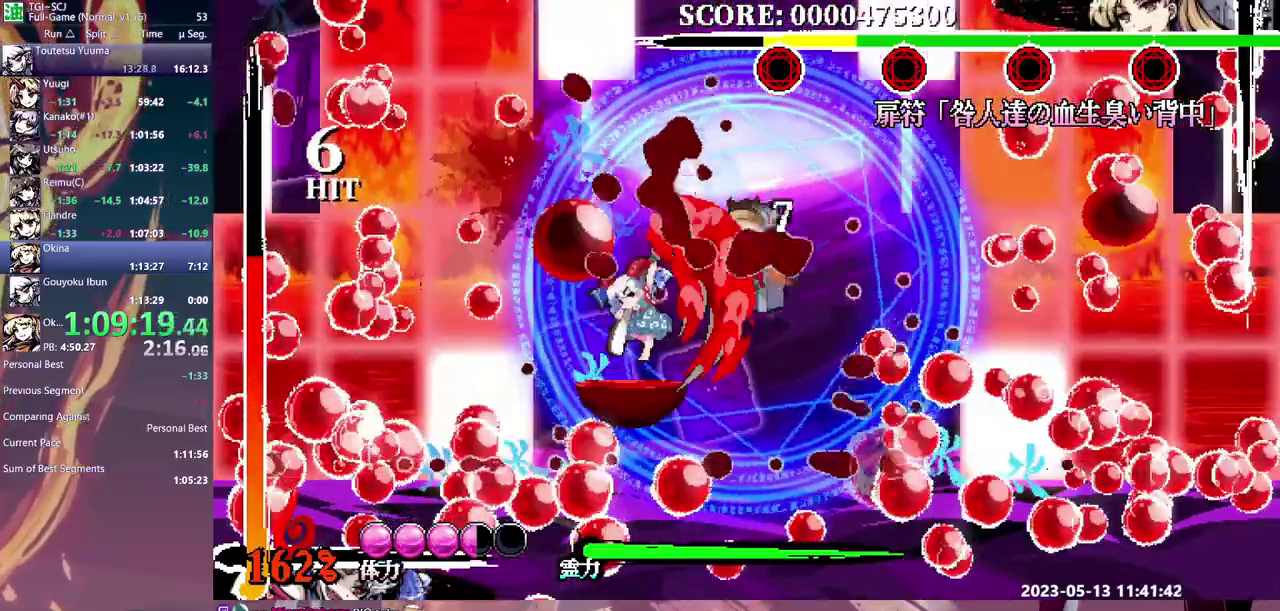
{"buttons": [], "events": [[33, "Y", "up"], [100, "Y", "down"], [183, "Y", "up"], [250, "Y", "down"], [333, "Y", "up"], [383, "Y", "down"], [467, "Y", "up"]]}
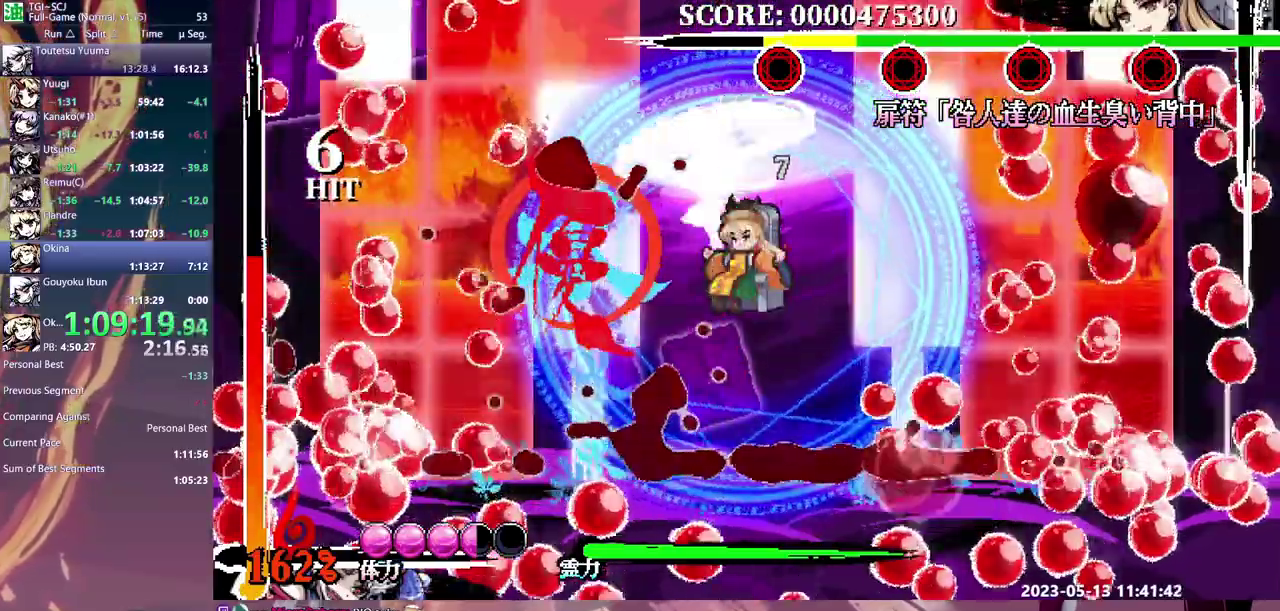
{"buttons": [], "events": [[33, "Y", "down"], [117, "Y", "up"], [133, "DPAD_LEFT", "down"], [167, "Y", "down"], [250, "DPAD_LEFT", "up"], [267, "Y", "up"], [333, "Y", "down"], [383, "Y", "up"]]}
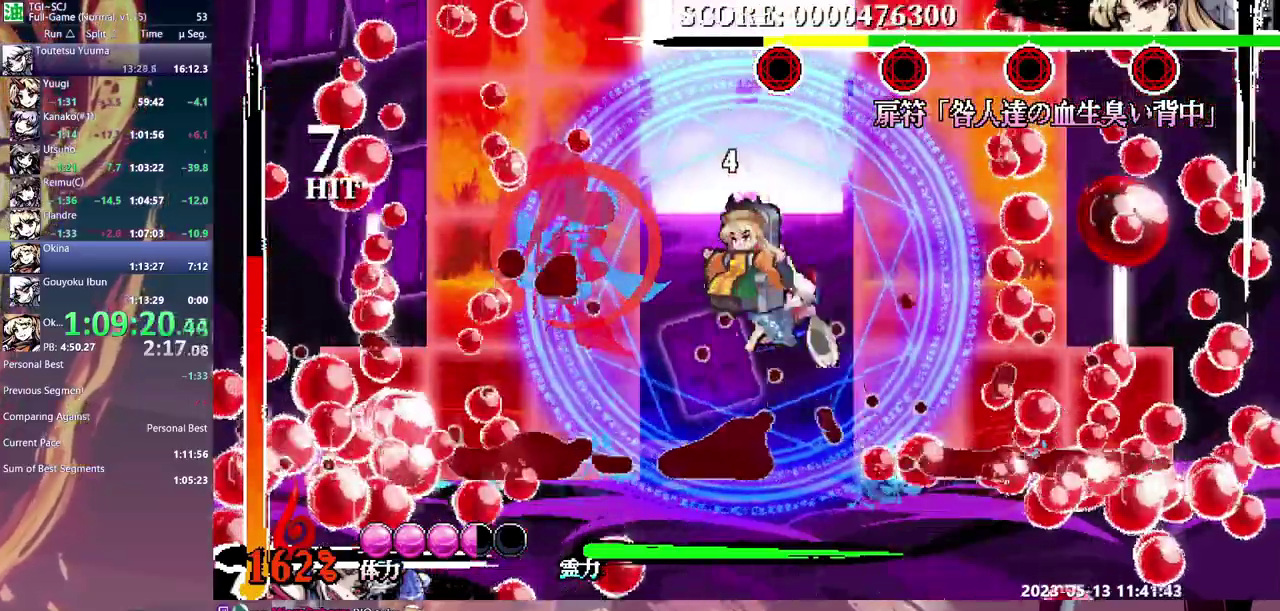
{"buttons": [], "events": [[300, "DPAD_LEFT", "down"], [350, "DPAD_LEFT", "up"]]}
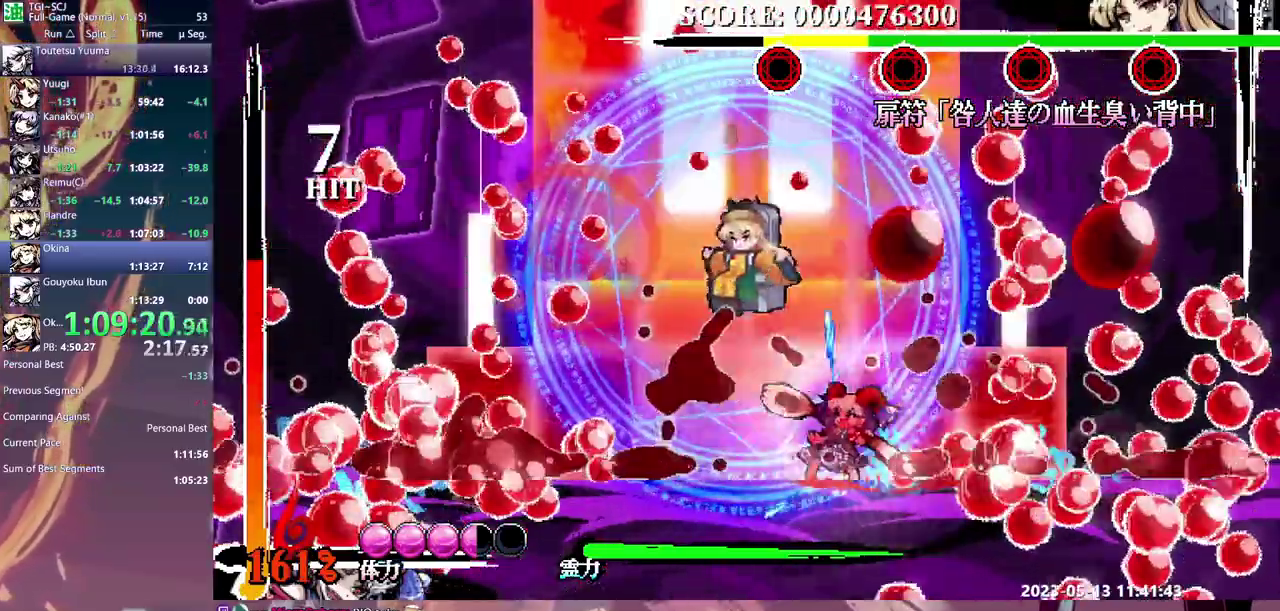
{"buttons": [], "events": []}
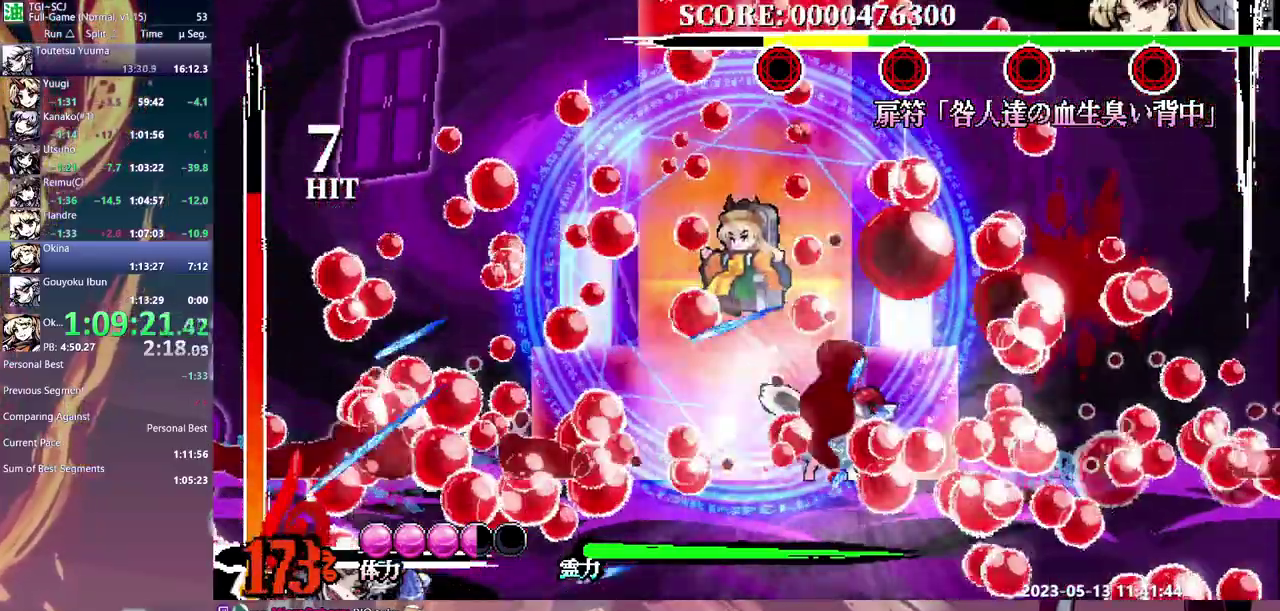
{"buttons": [], "events": [[317, "B", "down"], [417, "B", "up"]]}
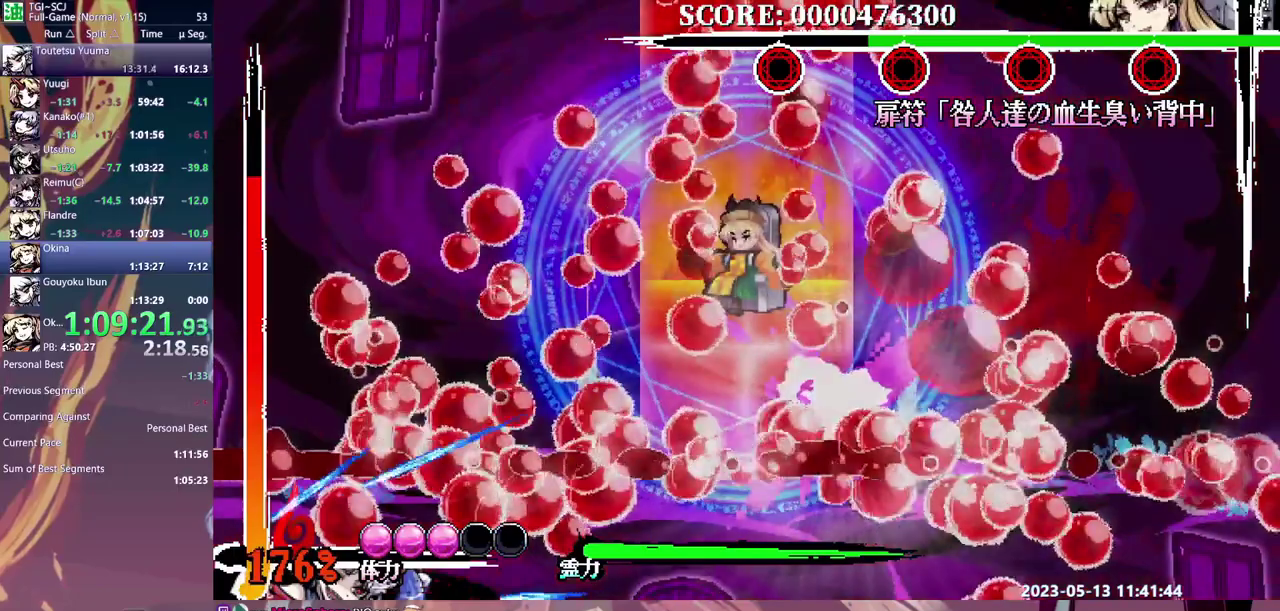
{"buttons": [], "events": [[67, "DPAD_LEFT", "down"], [150, "DPAD_LEFT", "up"], [217, "DPAD_LEFT", "down"], [283, "DPAD_LEFT", "up"]]}
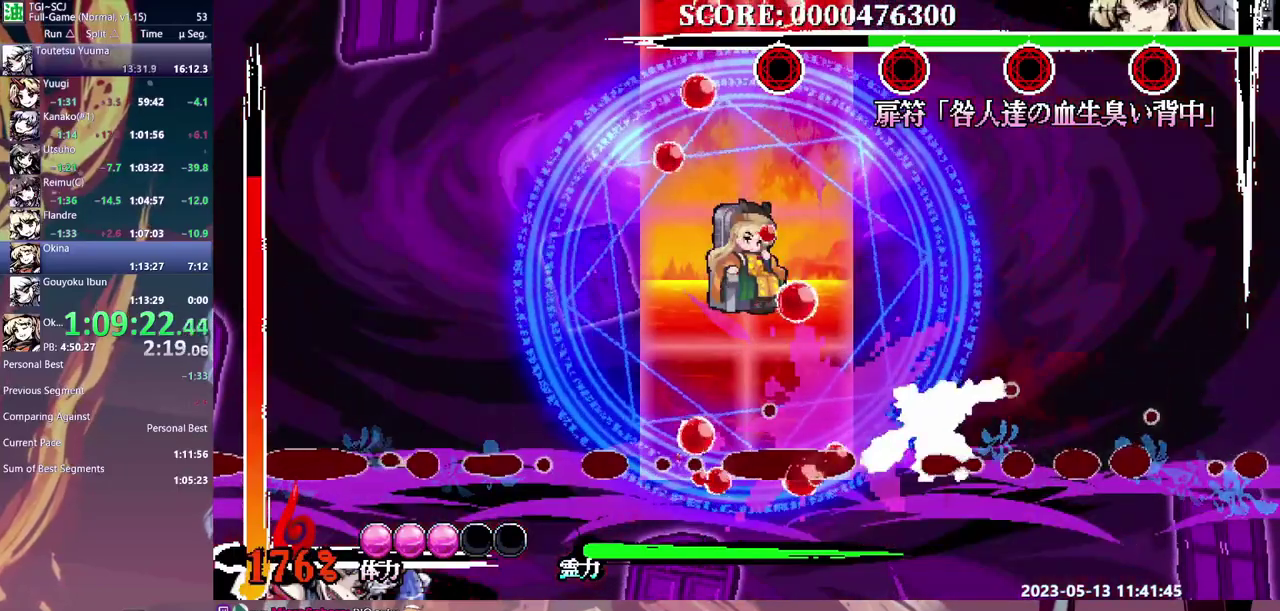
{"buttons": [], "events": [[133, "Y", "down"], [233, "Y", "up"], [417, "DPAD_LEFT", "down"], [500, "DPAD_LEFT", "up"]]}
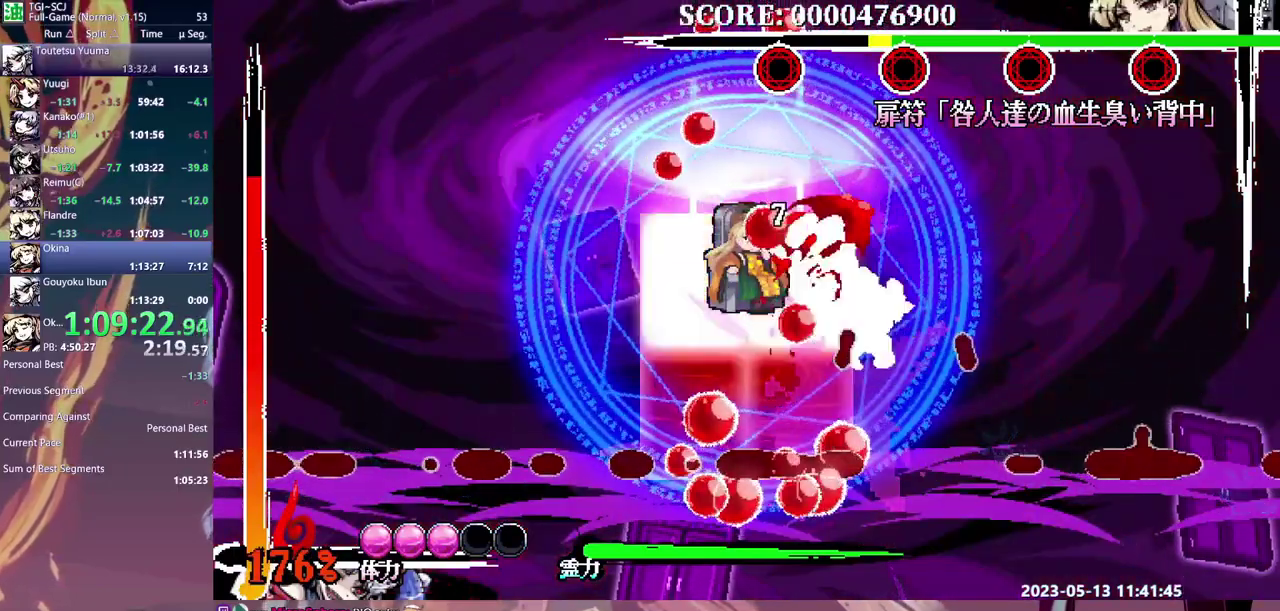
{"buttons": [], "events": [[83, "Y", "down"], [183, "Y", "up"], [233, "Y", "down"], [317, "Y", "up"], [383, "Y", "down"], [467, "Y", "up"]]}
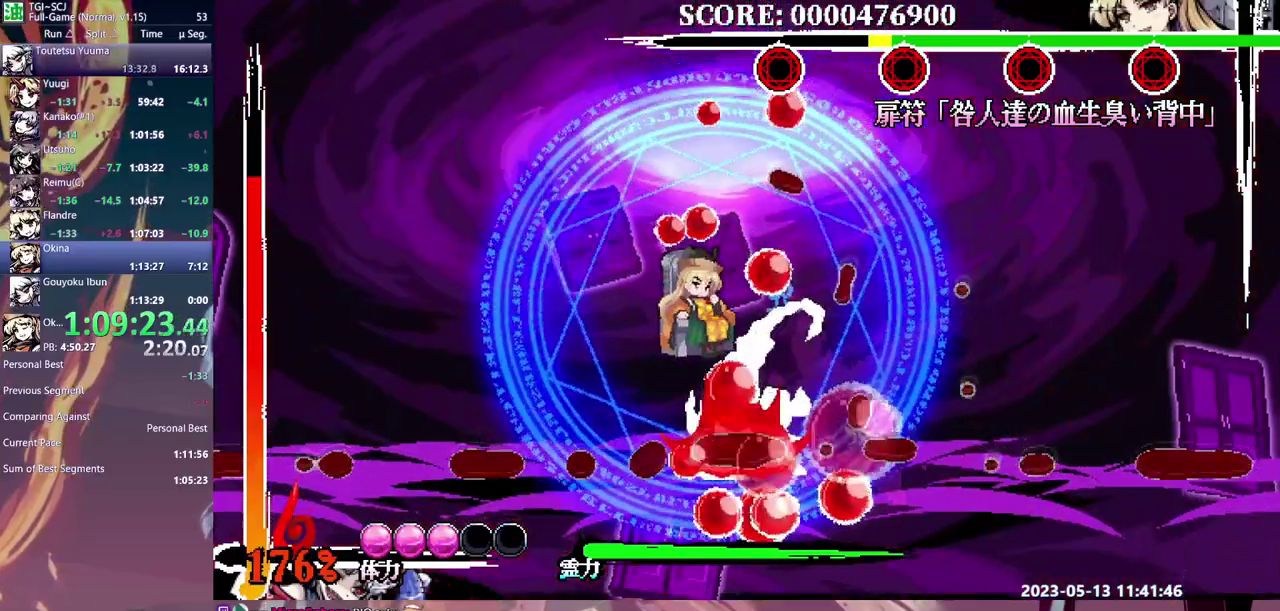
{"buttons": ["Y"], "events": [[17, "Y", "down"], [100, "Y", "up"], [167, "Y", "down"], [250, "Y", "up"], [300, "Y", "down"], [383, "Y", "up"], [450, "Y", "down"]]}
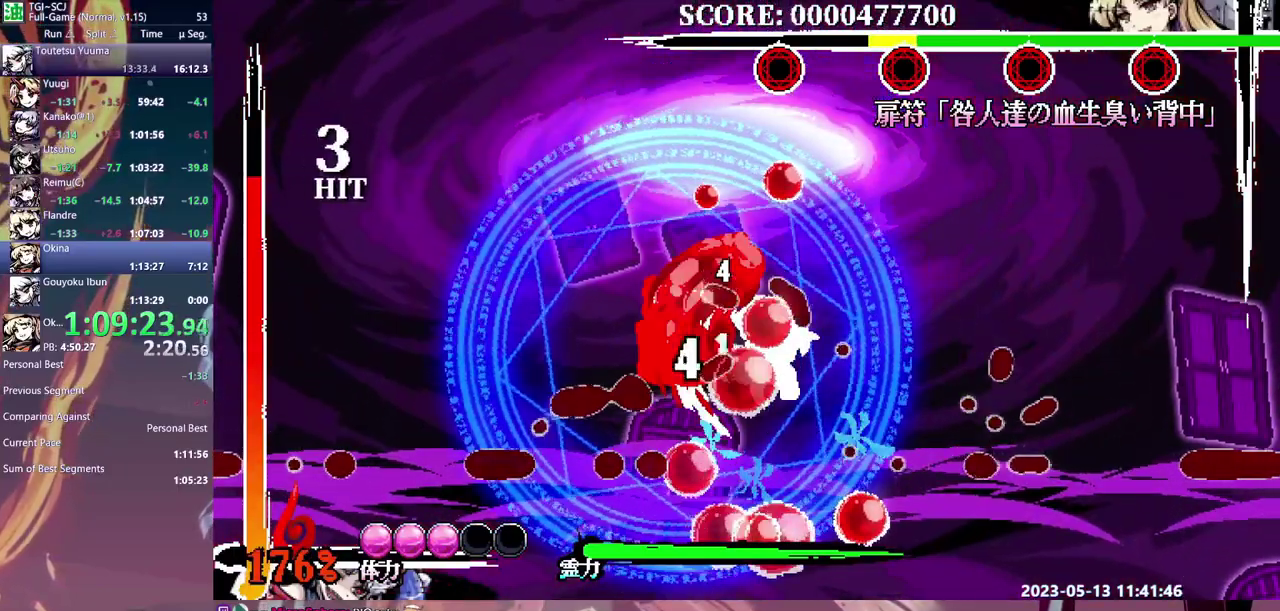
{"buttons": [], "events": [[33, "Y", "up"]]}
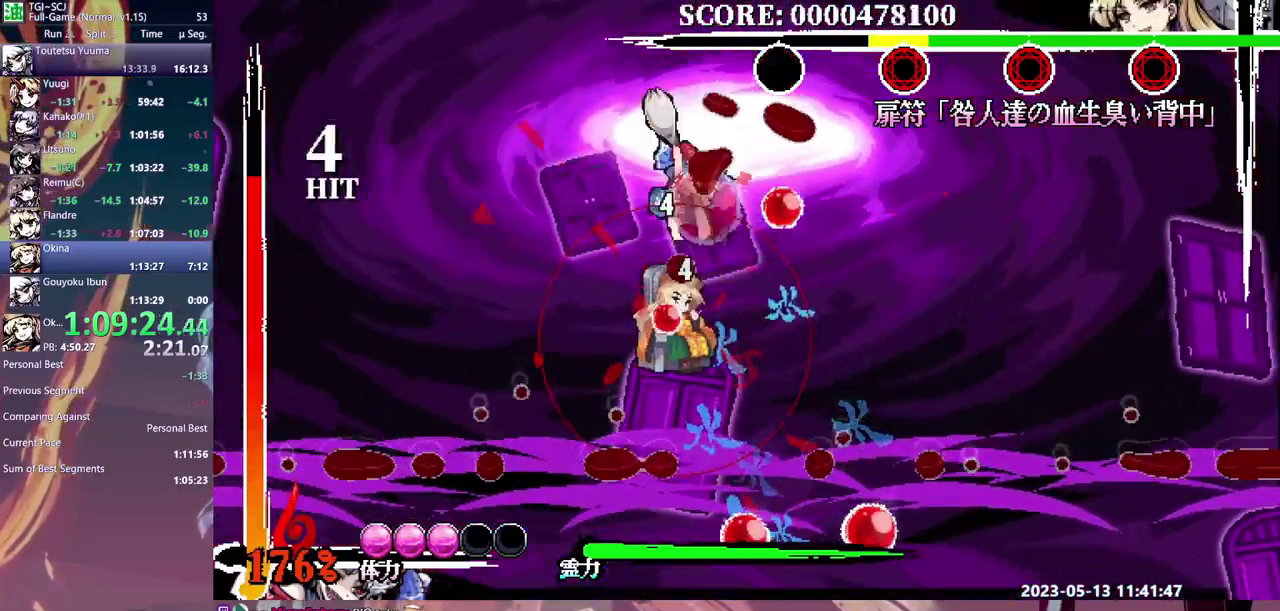
{"buttons": ["Y"], "events": [[500, "Y", "down"]]}
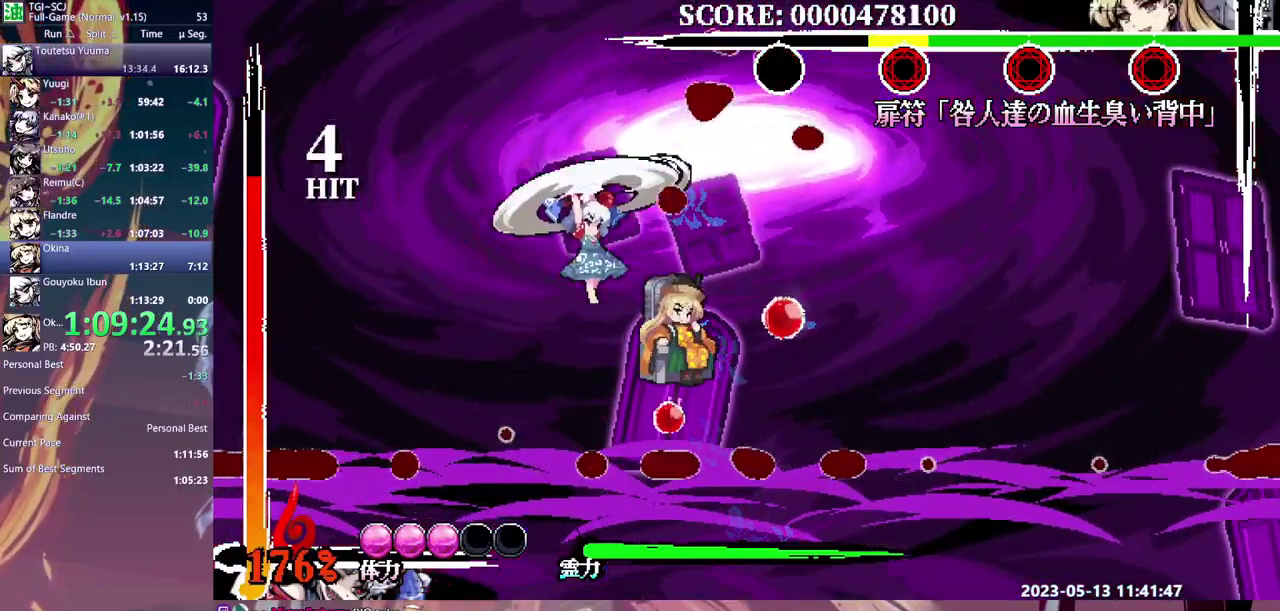
{"buttons": ["DPAD_RIGHT"], "events": [[83, "Y", "up"], [133, "Y", "down"], [217, "Y", "up"], [267, "Y", "down"], [350, "Y", "up"], [417, "Y", "down"], [467, "DPAD_RIGHT", "down"], [483, "Y", "up"]]}
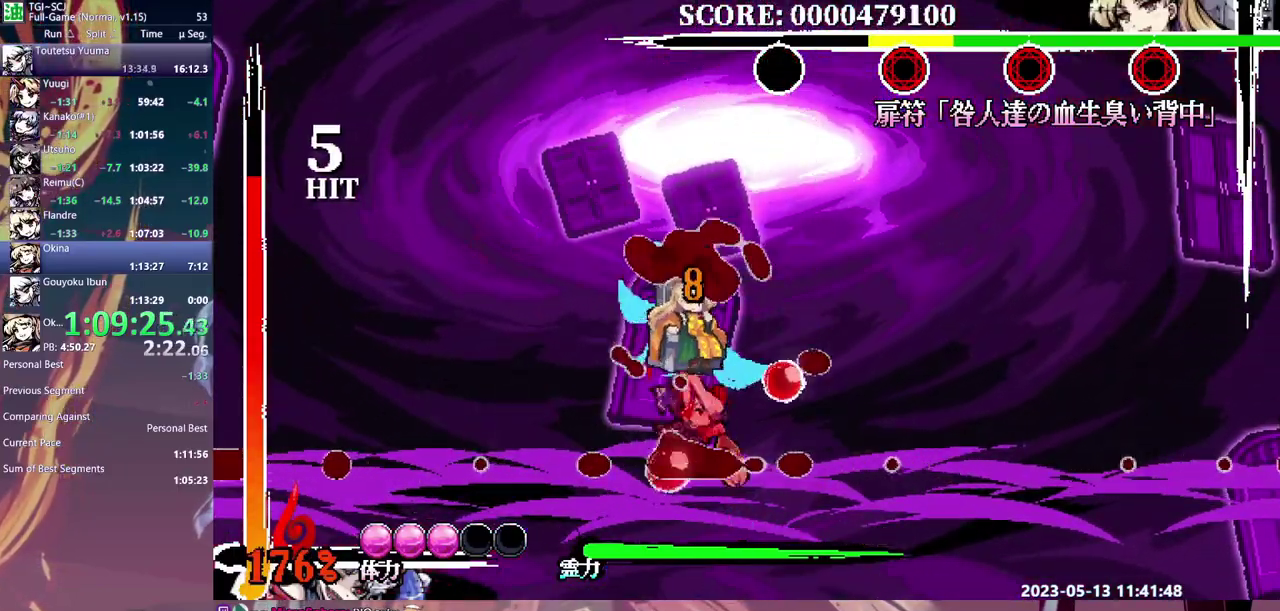
{"buttons": ["Y"], "events": [[33, "DPAD_RIGHT", "up"], [167, "Y", "down"], [267, "Y", "up"], [317, "Y", "down"], [400, "Y", "up"], [450, "Y", "down"]]}
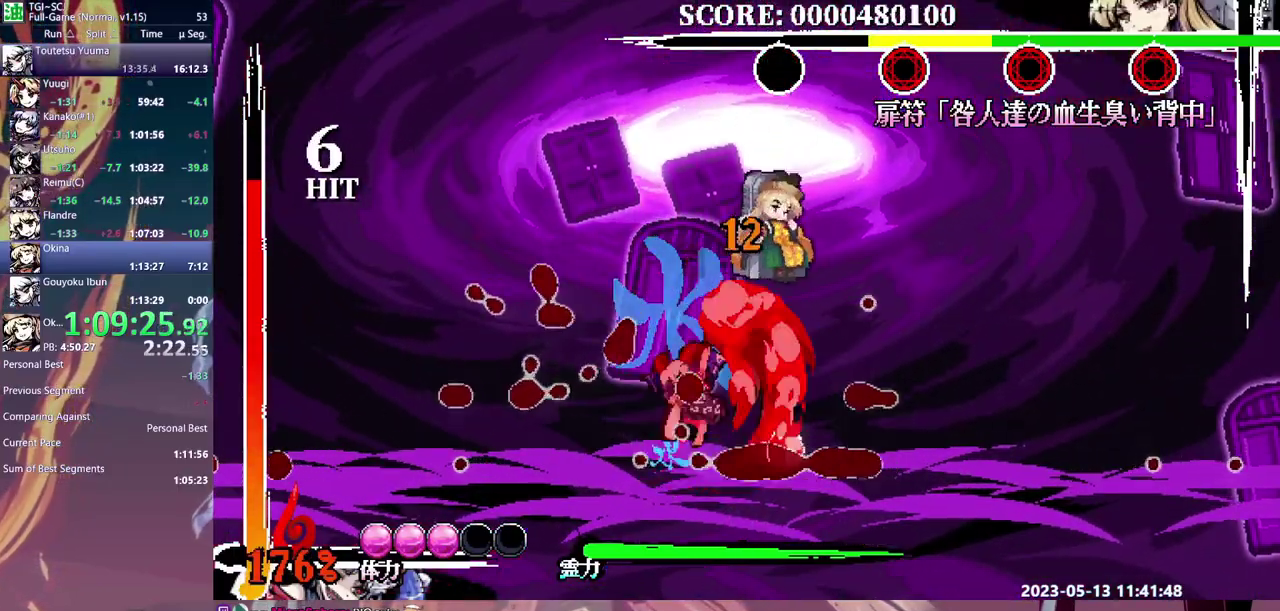
{"buttons": [], "events": [[200, "Y", "up"]]}
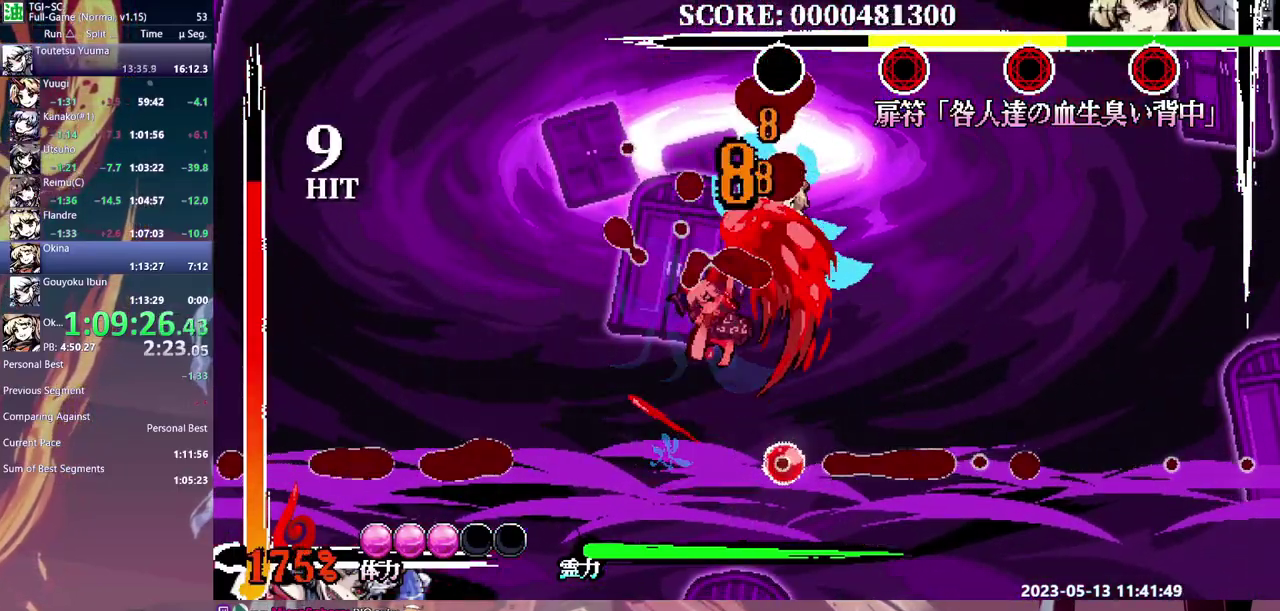
{"buttons": [], "events": [[100, "DPAD_RIGHT", "down"], [150, "DPAD_RIGHT", "up"]]}
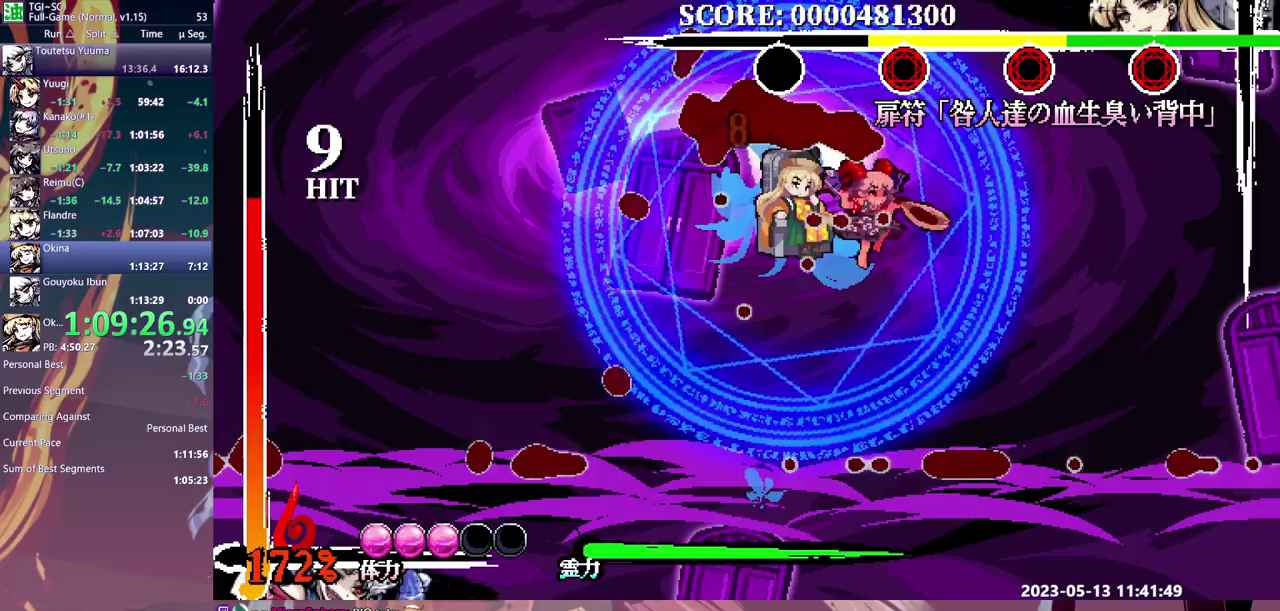
{"buttons": [], "events": [[333, "DPAD_LEFT", "down"], [483, "DPAD_LEFT", "up"]]}
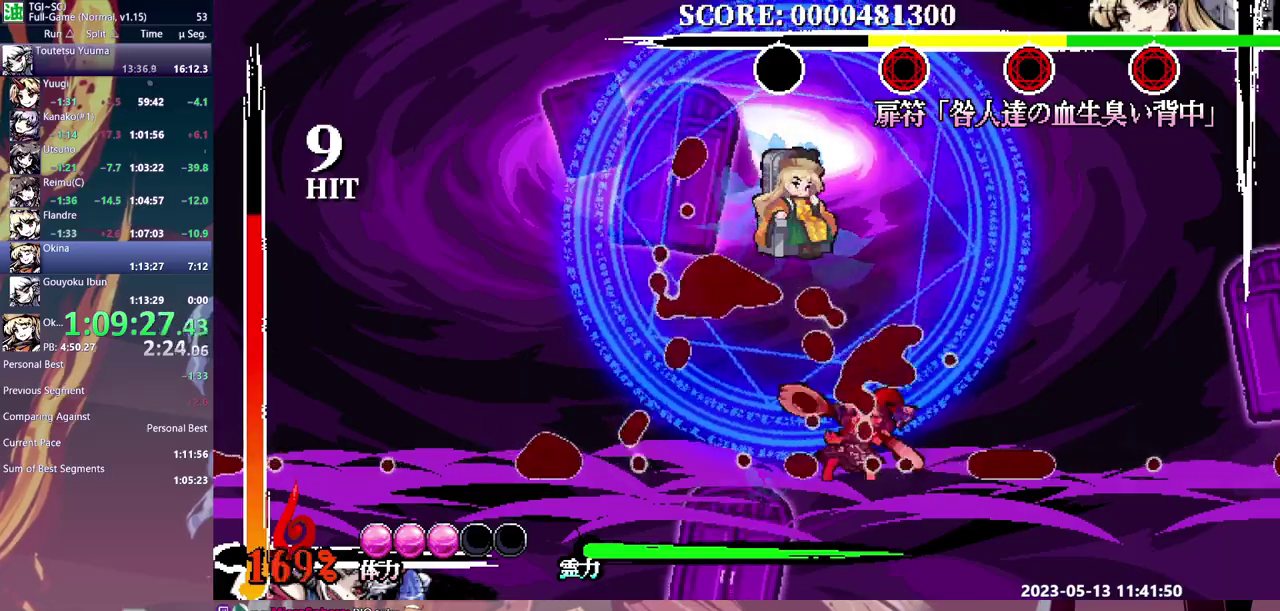
{"buttons": [], "events": []}
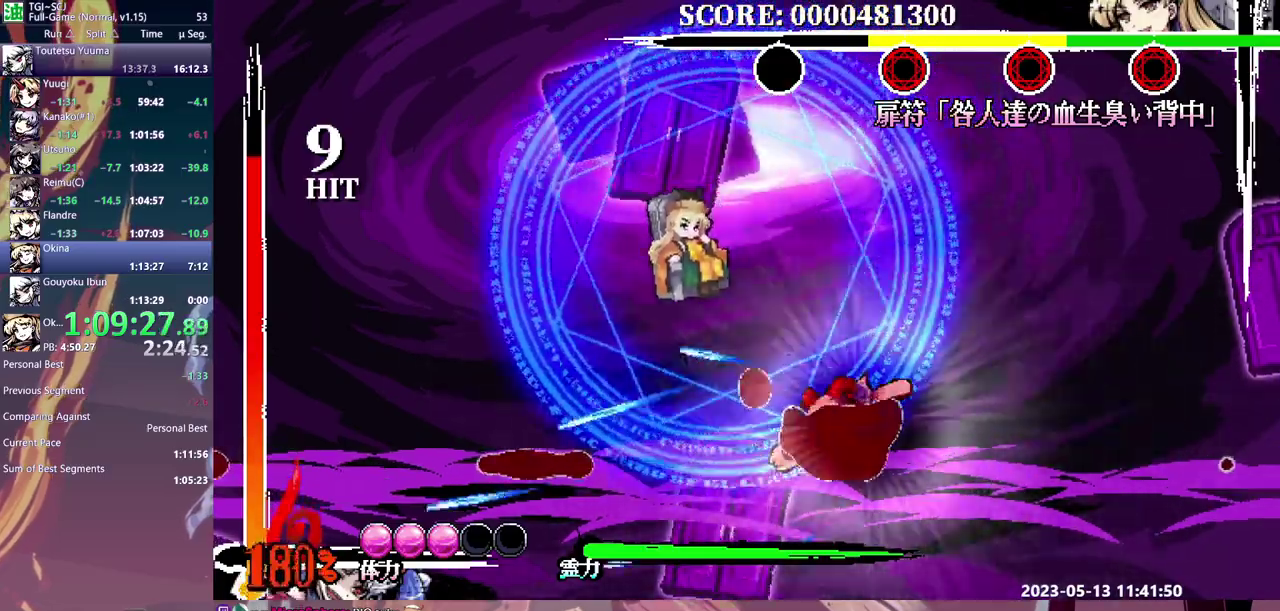
{"buttons": [], "events": [[100, "DPAD_LEFT", "down"], [150, "DPAD_LEFT", "up"], [300, "Y", "down"], [383, "Y", "up"]]}
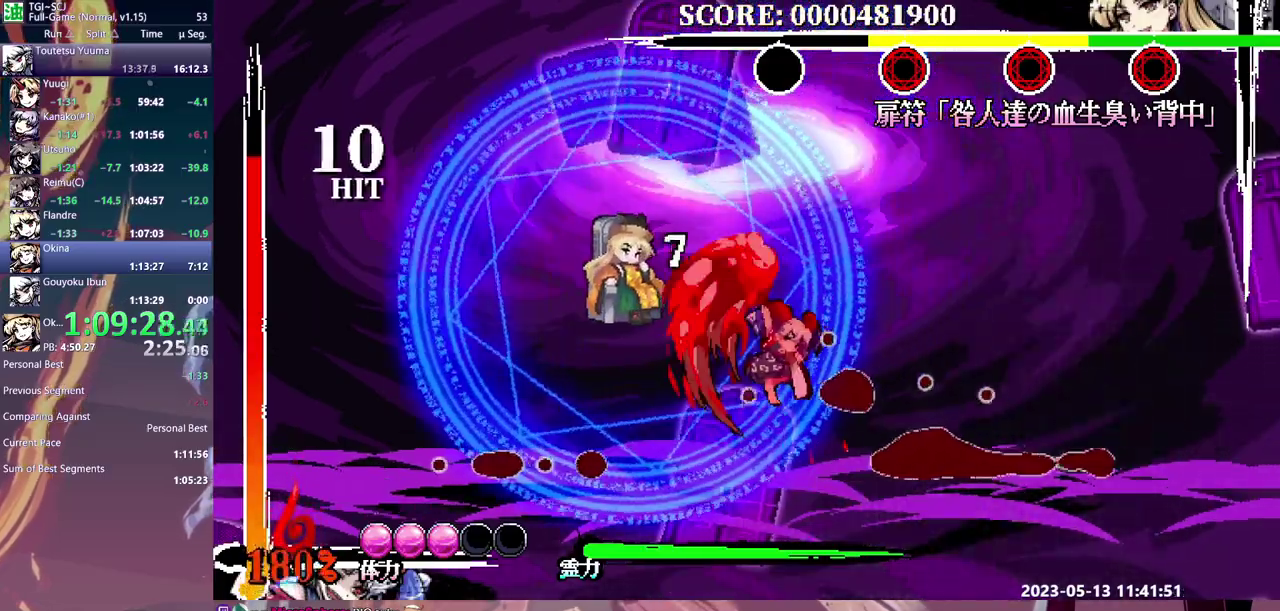
{"buttons": [], "events": [[100, "DPAD_LEFT", "down"], [167, "DPAD_LEFT", "up"], [233, "Y", "down"], [317, "Y", "up"], [367, "Y", "down"], [467, "Y", "up"]]}
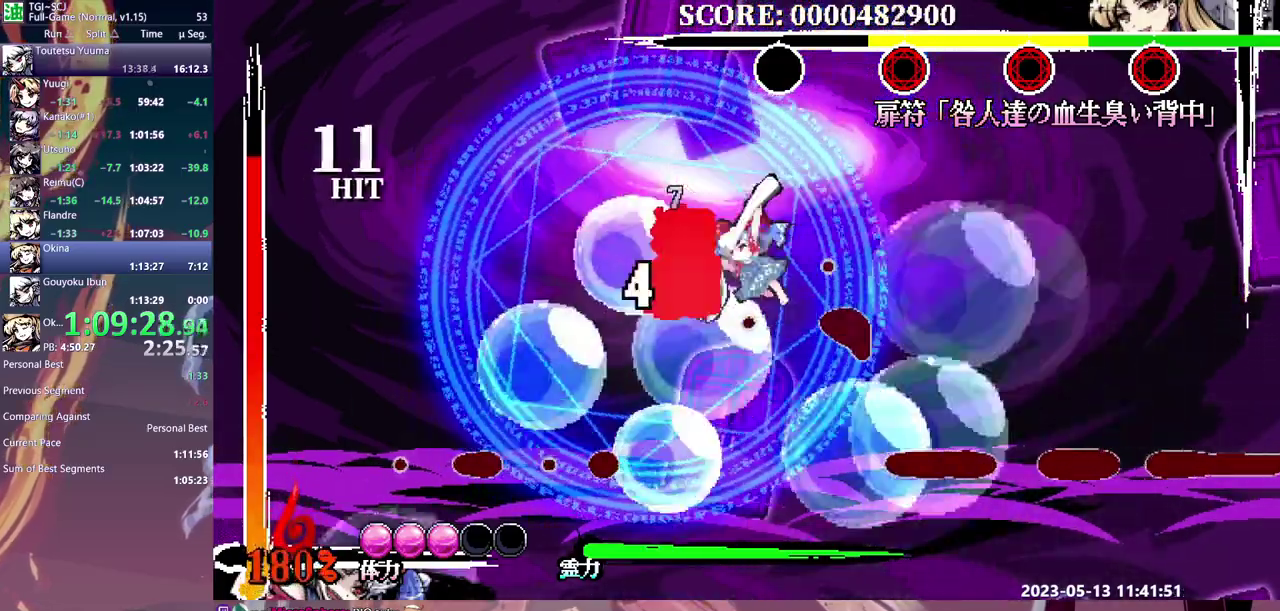
{"buttons": ["Y"], "events": [[17, "Y", "down"], [100, "Y", "up"], [167, "Y", "down"], [217, "Y", "up"], [300, "Y", "down"], [383, "Y", "up"], [433, "Y", "down"]]}
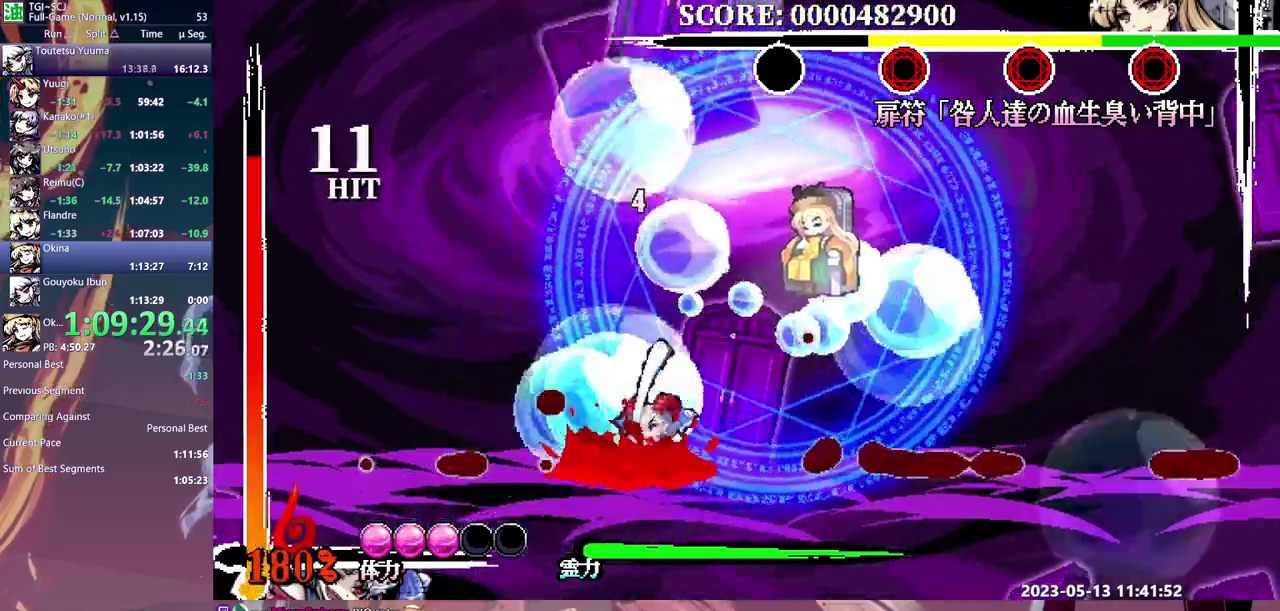
{"buttons": [], "events": [[167, "Y", "up"]]}
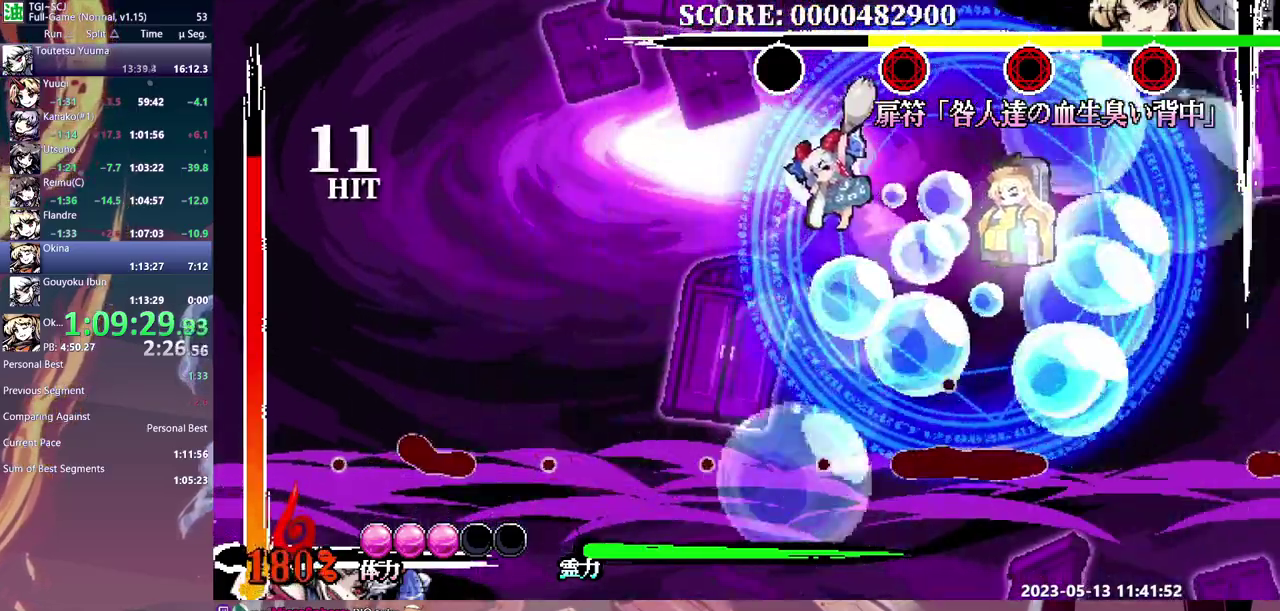
{"buttons": ["DPAD_RIGHT"], "events": [[117, "B", "down"], [200, "B", "up"], [483, "DPAD_RIGHT", "down"]]}
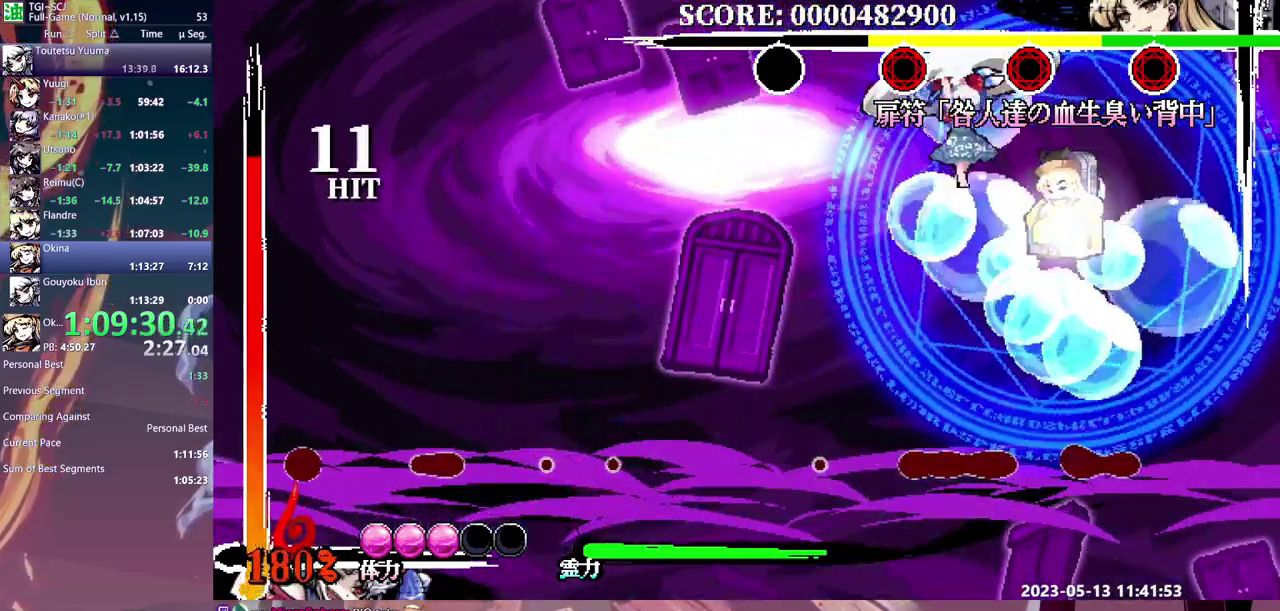
{"buttons": ["Y"], "events": [[17, "DPAD_RIGHT", "up"], [100, "Y", "down"], [183, "Y", "up"], [417, "DPAD_LEFT", "down"], [467, "DPAD_LEFT", "up"], [483, "Y", "down"]]}
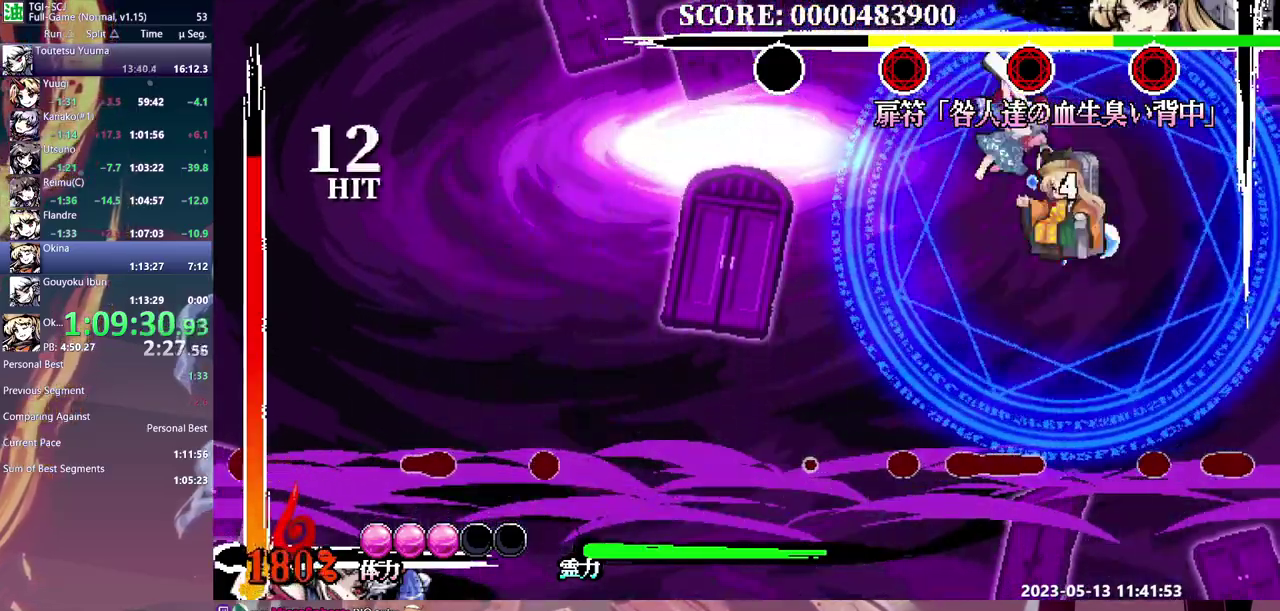
{"buttons": [], "events": [[33, "Y", "up"], [117, "Y", "down"], [183, "Y", "up"], [267, "Y", "down"], [333, "Y", "up"], [400, "Y", "down"], [483, "Y", "up"]]}
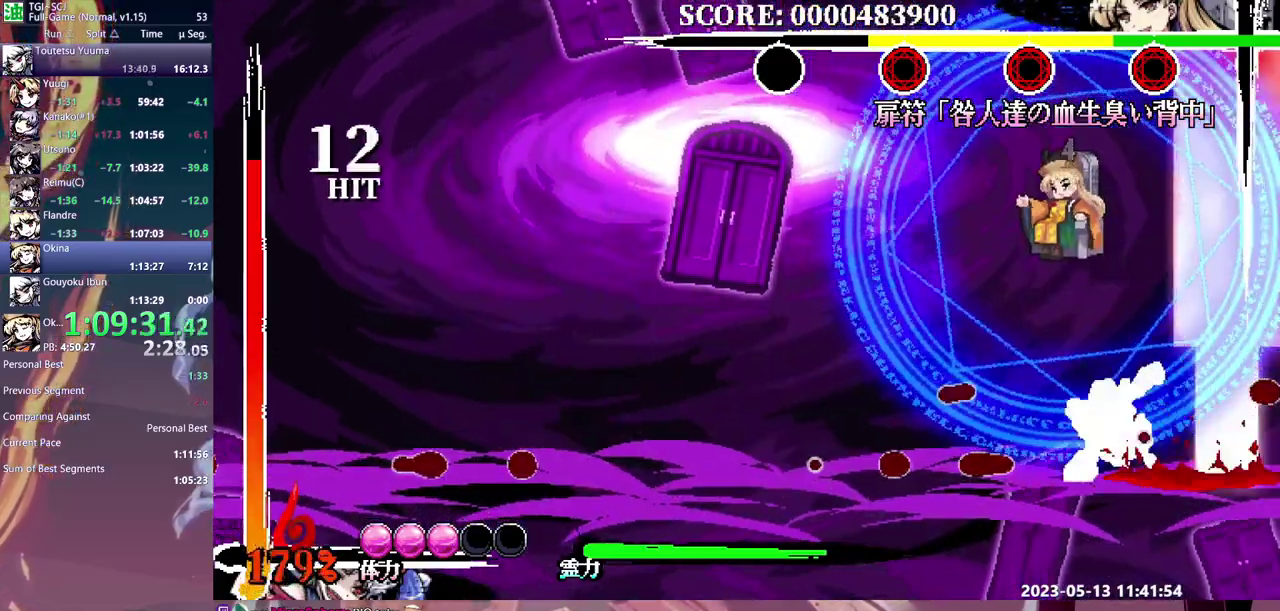
{"buttons": [], "events": [[33, "Y", "down"], [267, "Y", "up"]]}